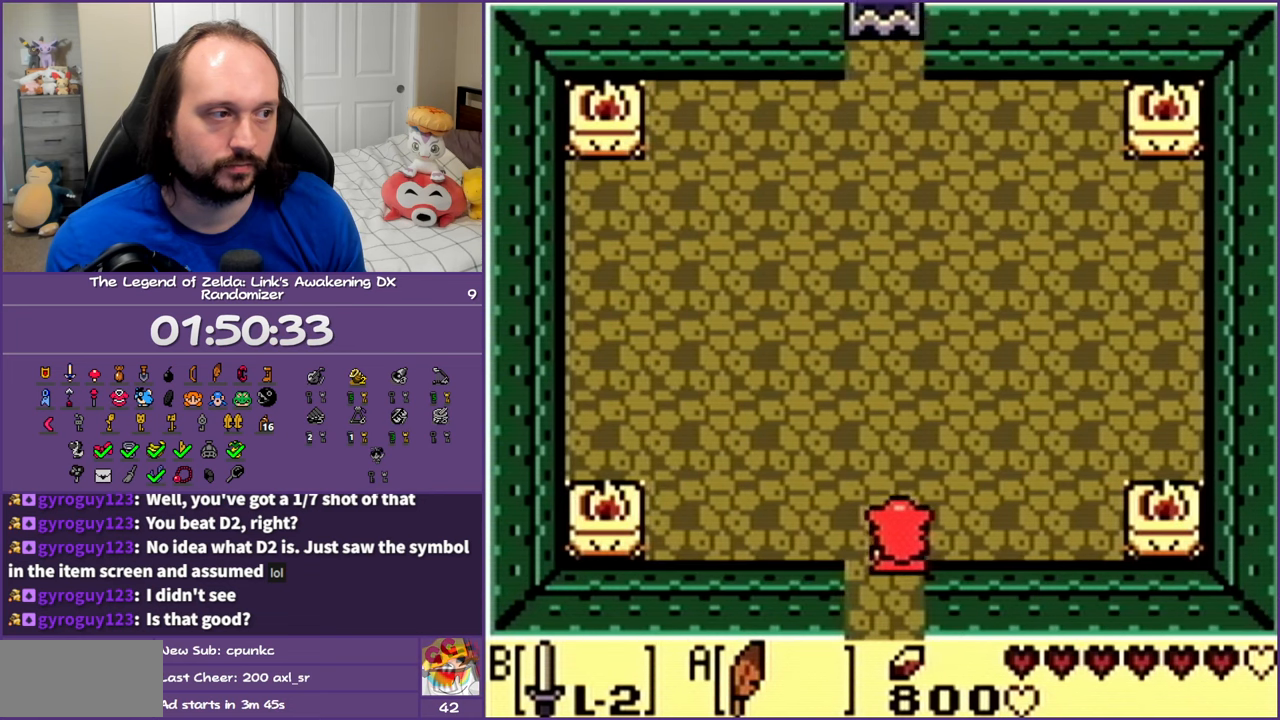
Gameplay with a controller (Nintendo layout); each line is a JSON object with the inputs held at the frame after it. "events" lists button and stick changes between this image and that frame as [ms after this image, input, new state], when the widget could be followed in between. Not read: L3 R3.
{"buttons": ["DPAD_UP"], "events": []}
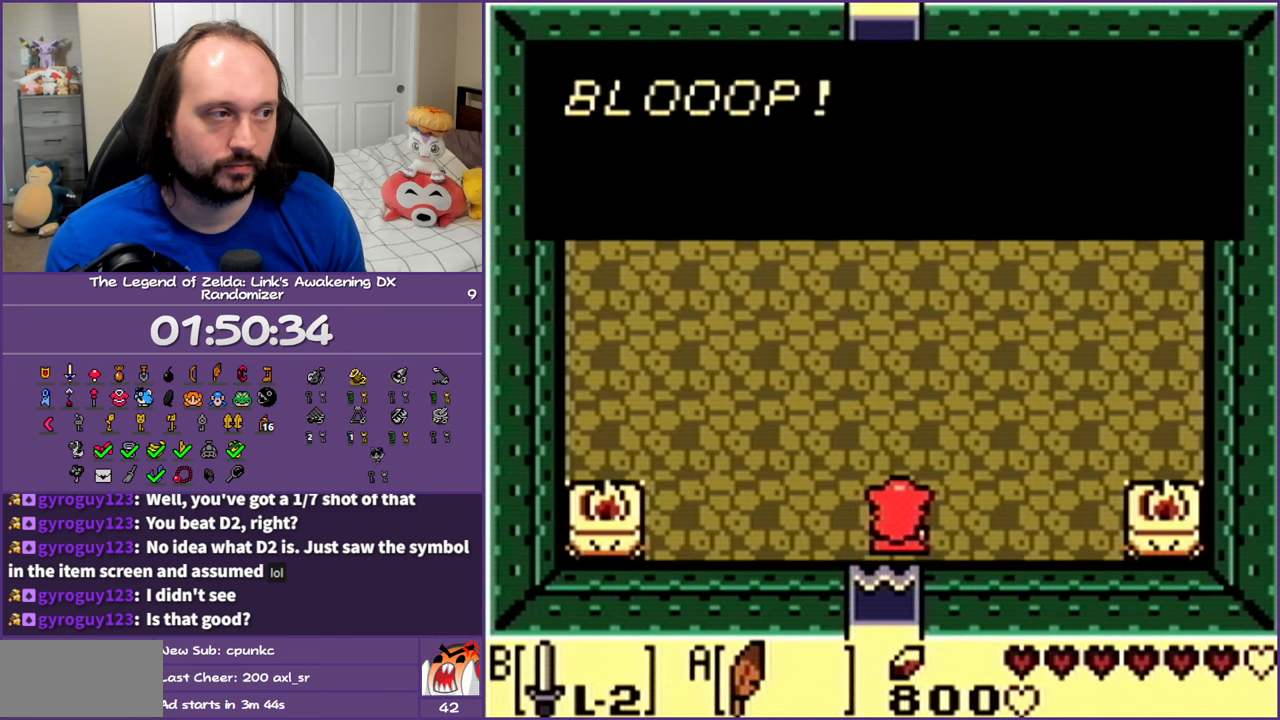
{"buttons": ["A"], "events": [[133, "DPAD_UP", "up"], [417, "A", "down"]]}
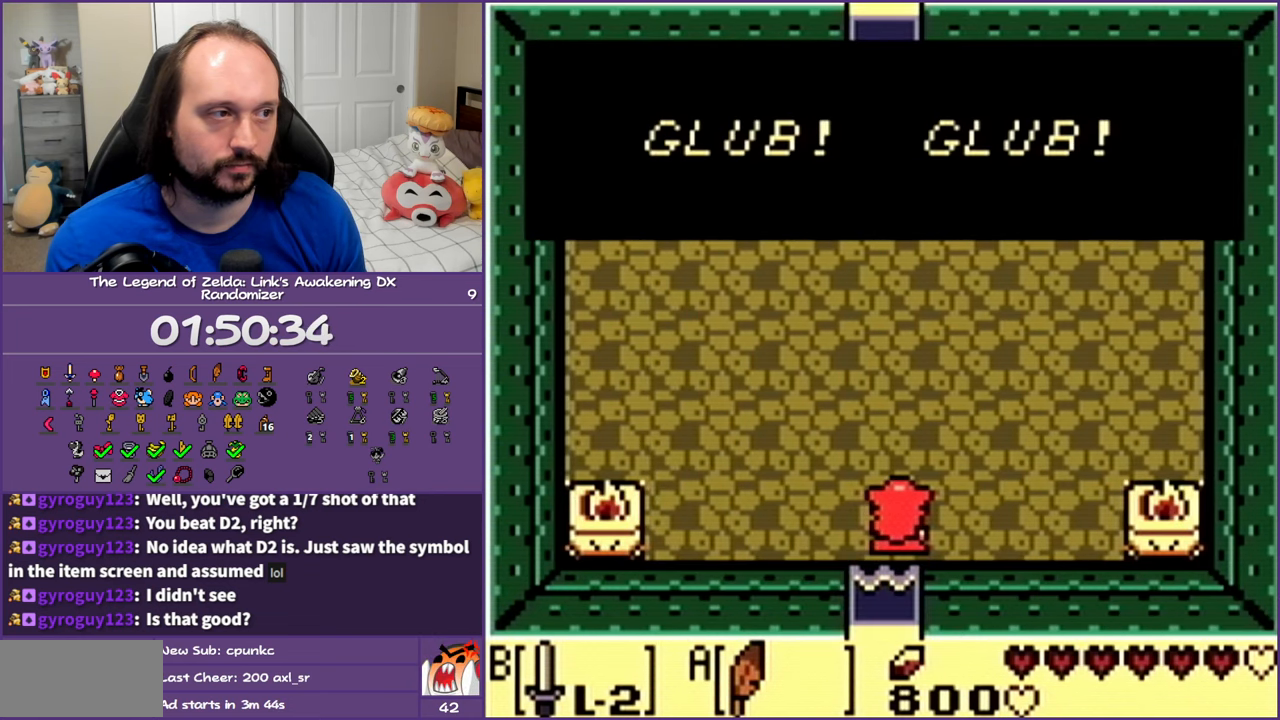
{"buttons": [], "events": [[50, "A", "up"], [117, "A", "down"], [267, "A", "up"], [333, "A", "down"], [467, "A", "up"]]}
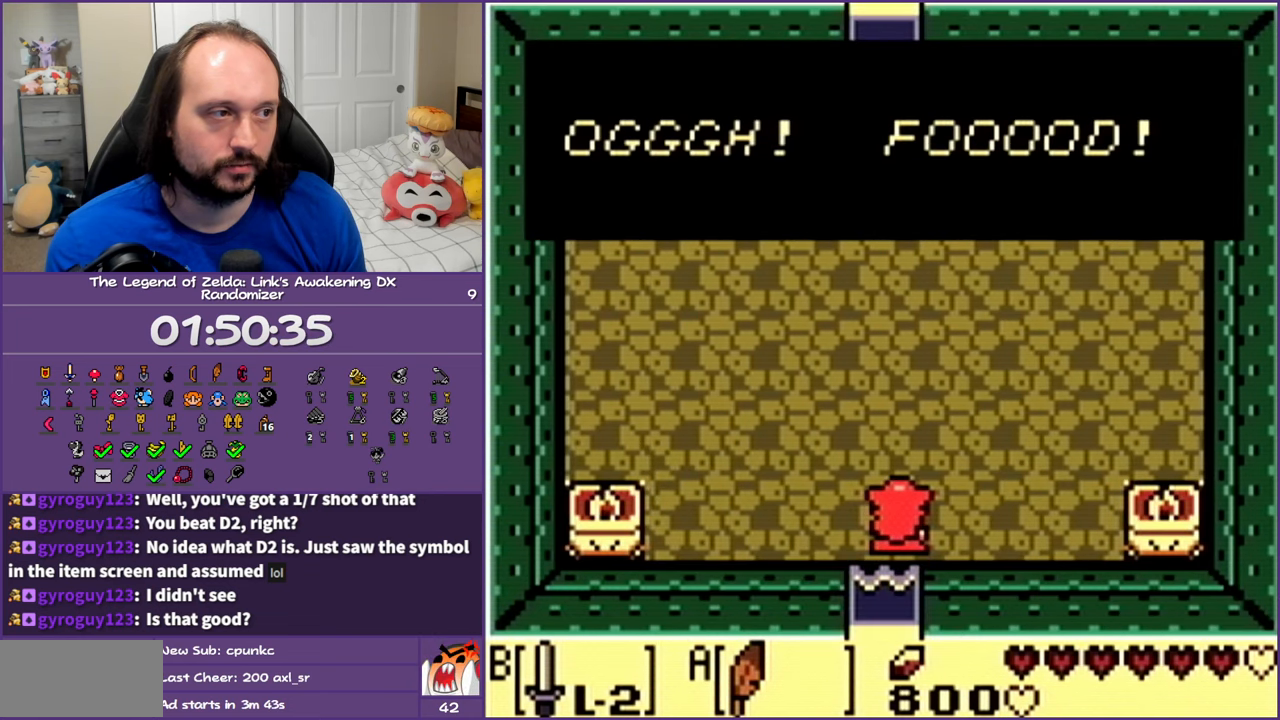
{"buttons": ["A", "DPAD_UP", "DPAD_LEFT"], "events": [[33, "A", "down"], [200, "A", "up"], [250, "A", "down"], [400, "A", "up"], [450, "DPAD_UP", "down"], [483, "A", "down"], [483, "DPAD_LEFT", "down"]]}
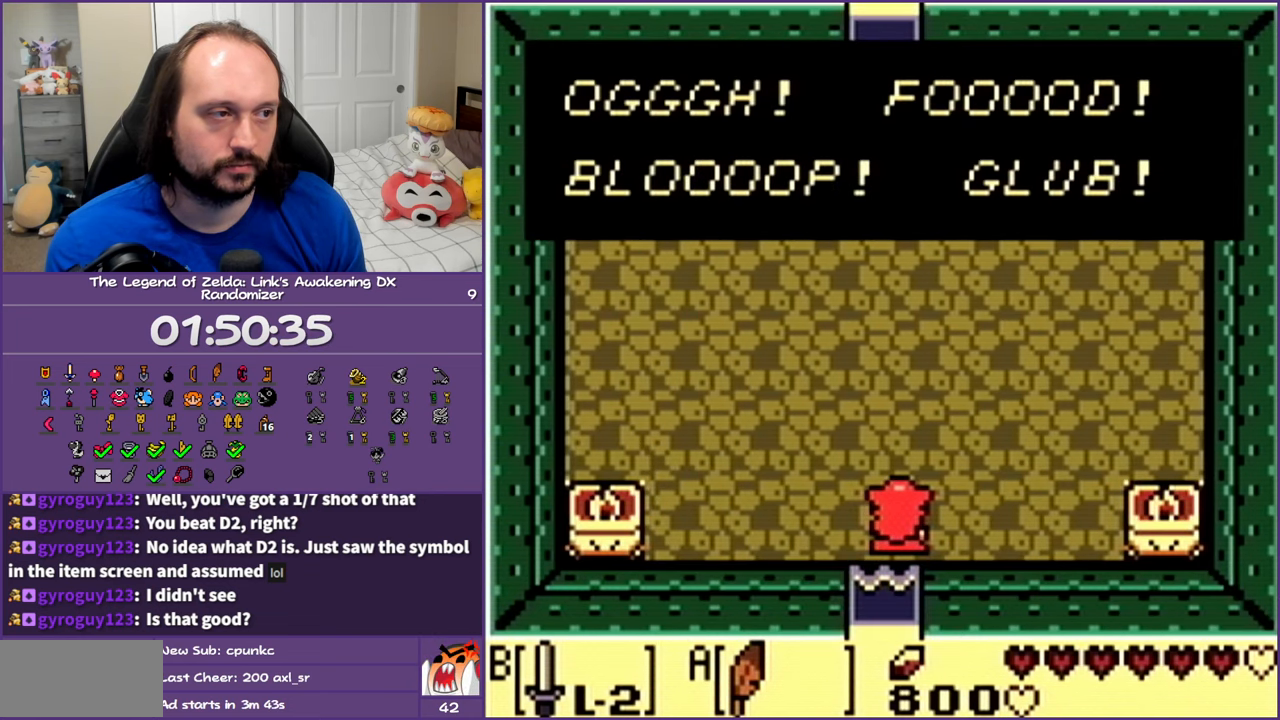
{"buttons": ["DPAD_UP", "DPAD_LEFT"], "events": [[133, "A", "up"]]}
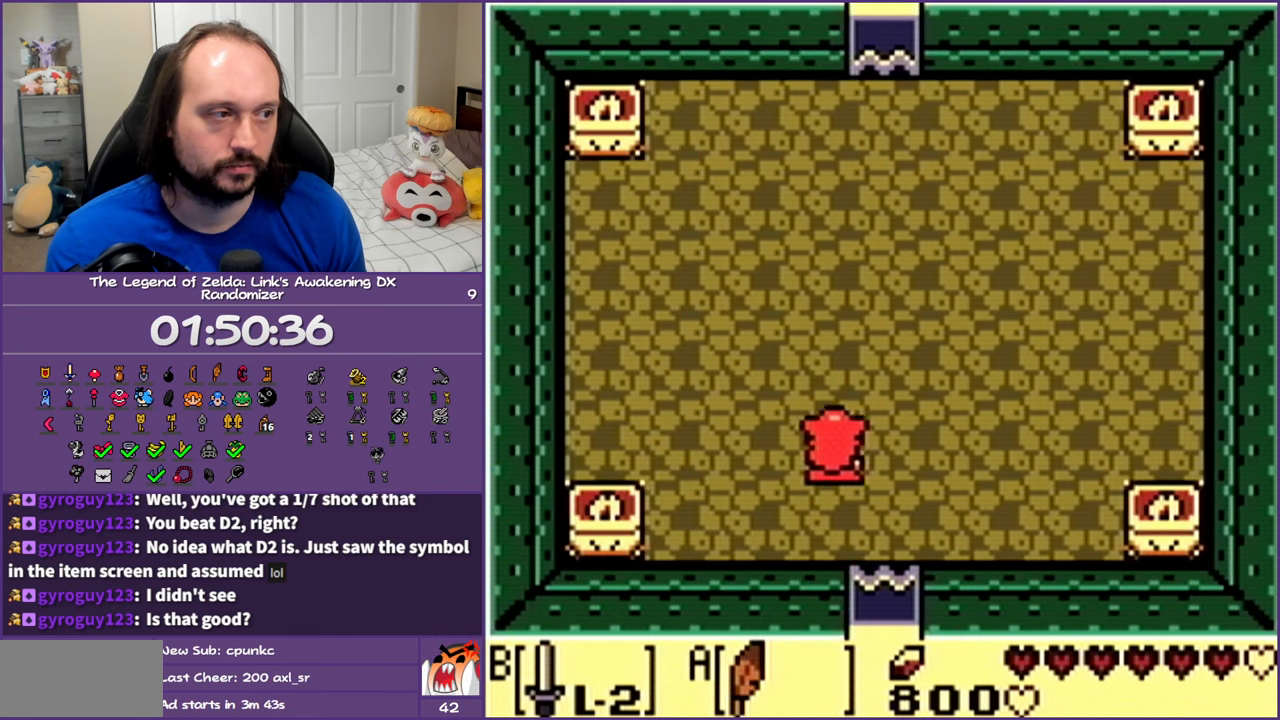
{"buttons": ["DPAD_UP", "DPAD_RIGHT"], "events": [[200, "DPAD_LEFT", "up"], [350, "DPAD_RIGHT", "down"]]}
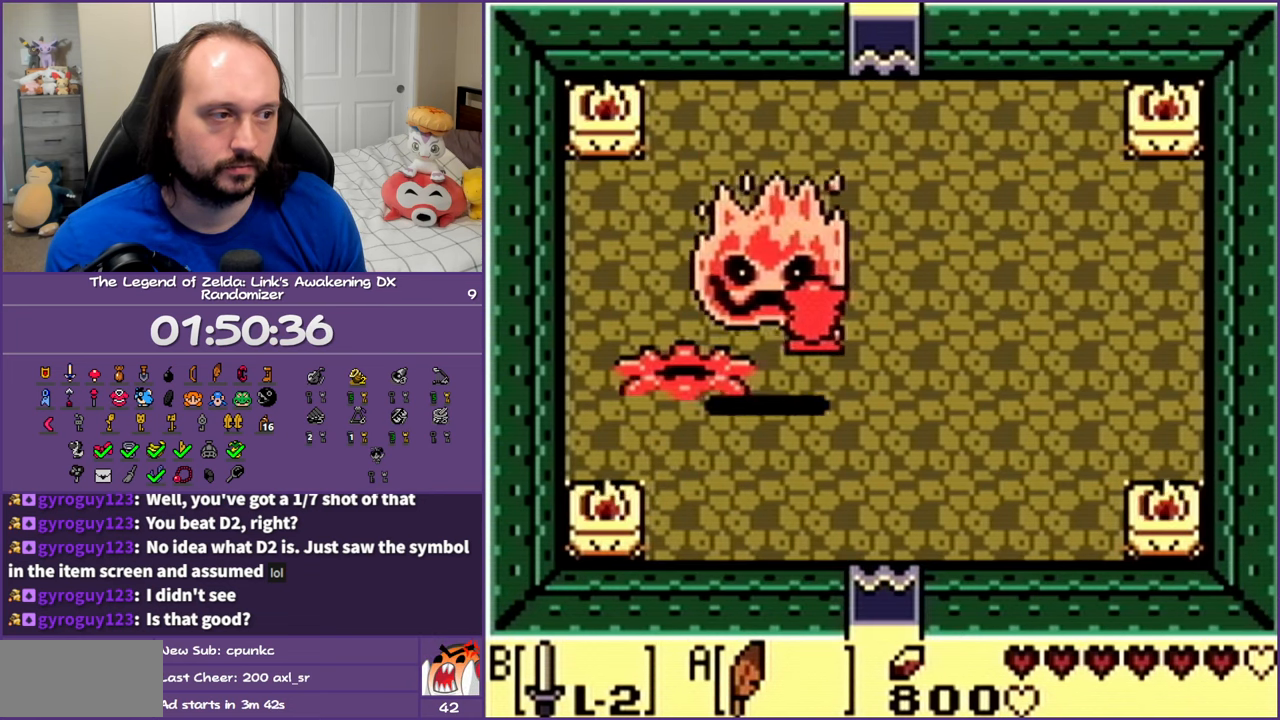
{"buttons": ["DPAD_DOWN"], "events": [[50, "DPAD_UP", "up"], [133, "DPAD_DOWN", "down"], [267, "DPAD_RIGHT", "up"], [350, "B", "down"], [500, "B", "up"]]}
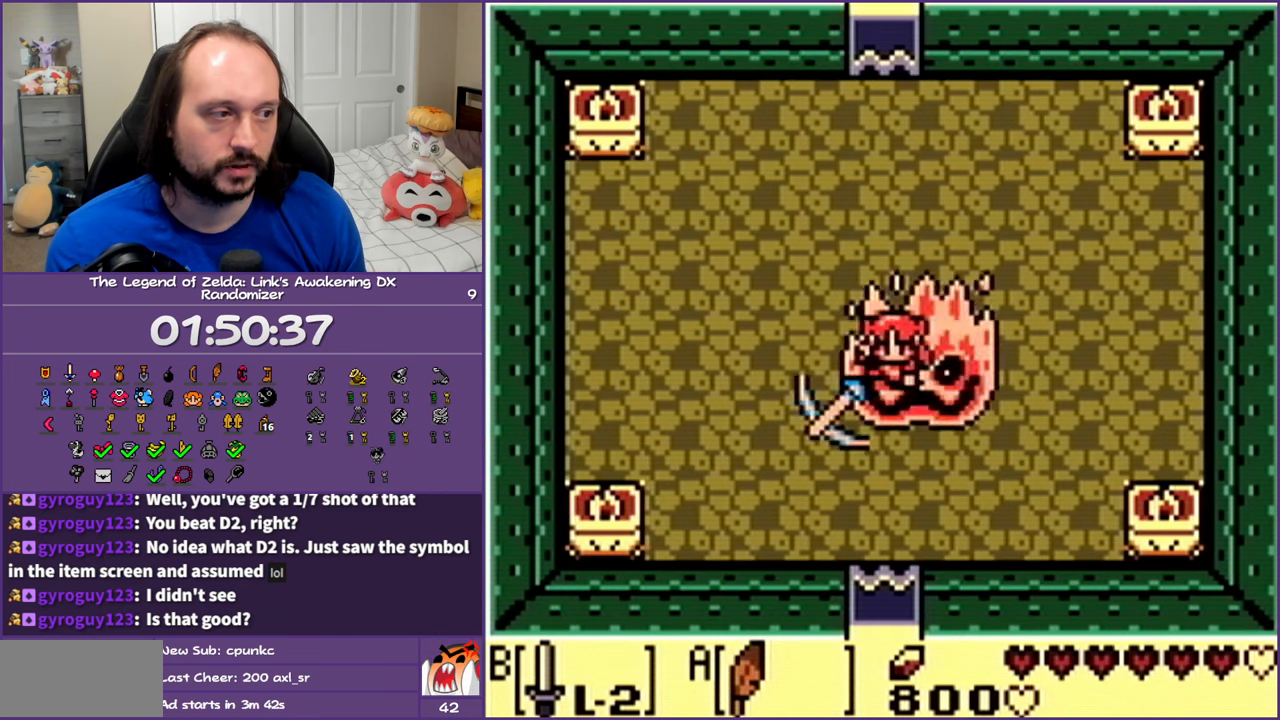
{"buttons": ["DPAD_DOWN", "DPAD_LEFT"], "events": [[83, "DPAD_LEFT", "down"], [383, "DPAD_LEFT", "up"], [500, "DPAD_LEFT", "down"]]}
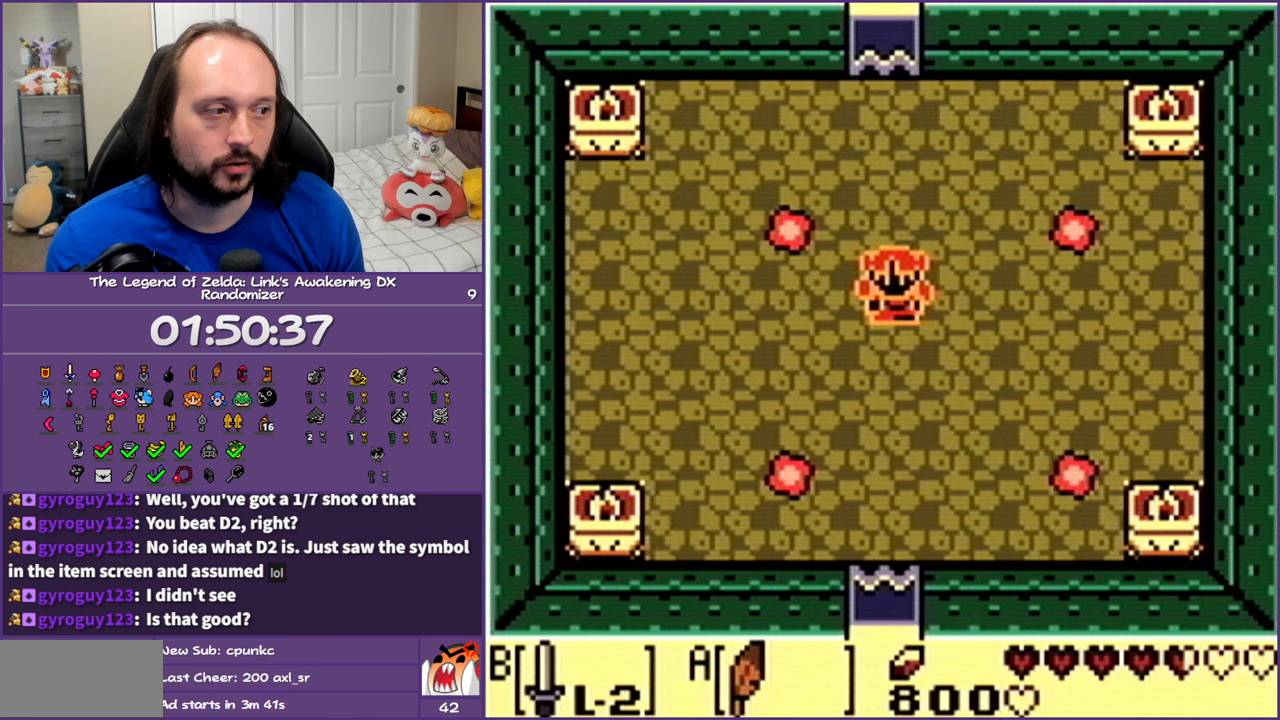
{"buttons": ["DPAD_DOWN"], "events": [[267, "DPAD_LEFT", "up"]]}
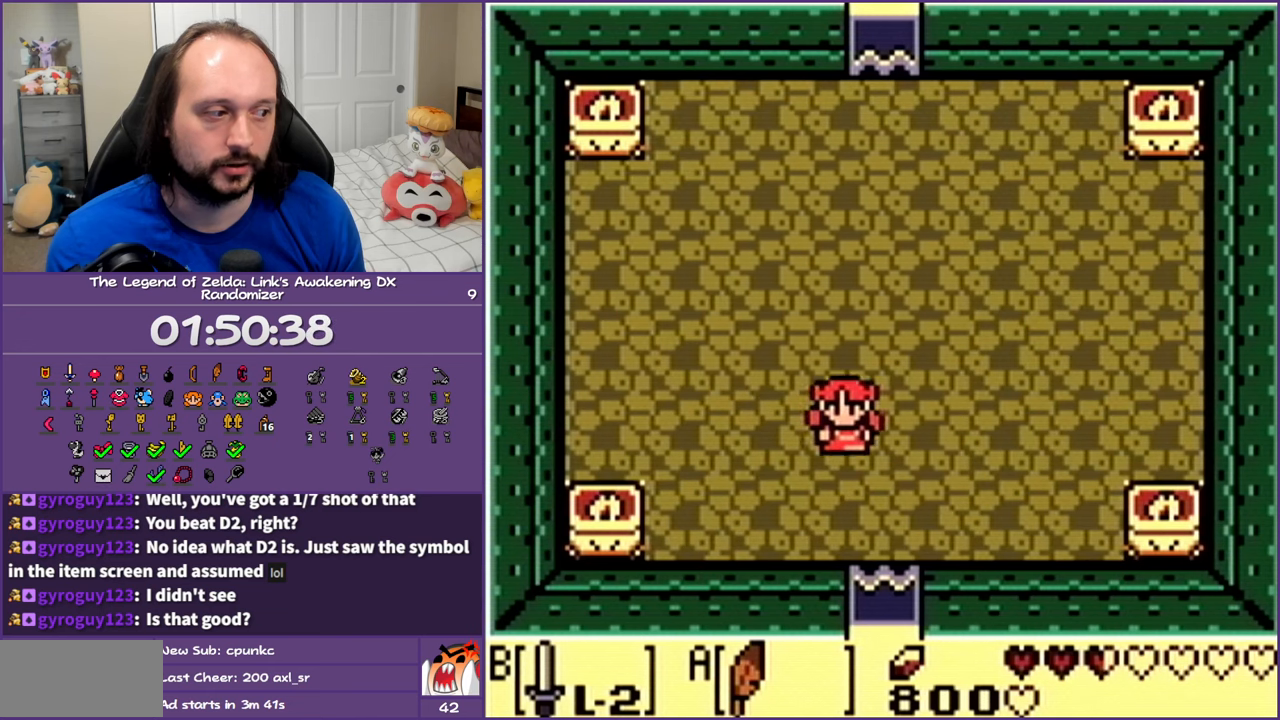
{"buttons": ["START"], "events": [[433, "START", "down"], [500, "DPAD_DOWN", "up"]]}
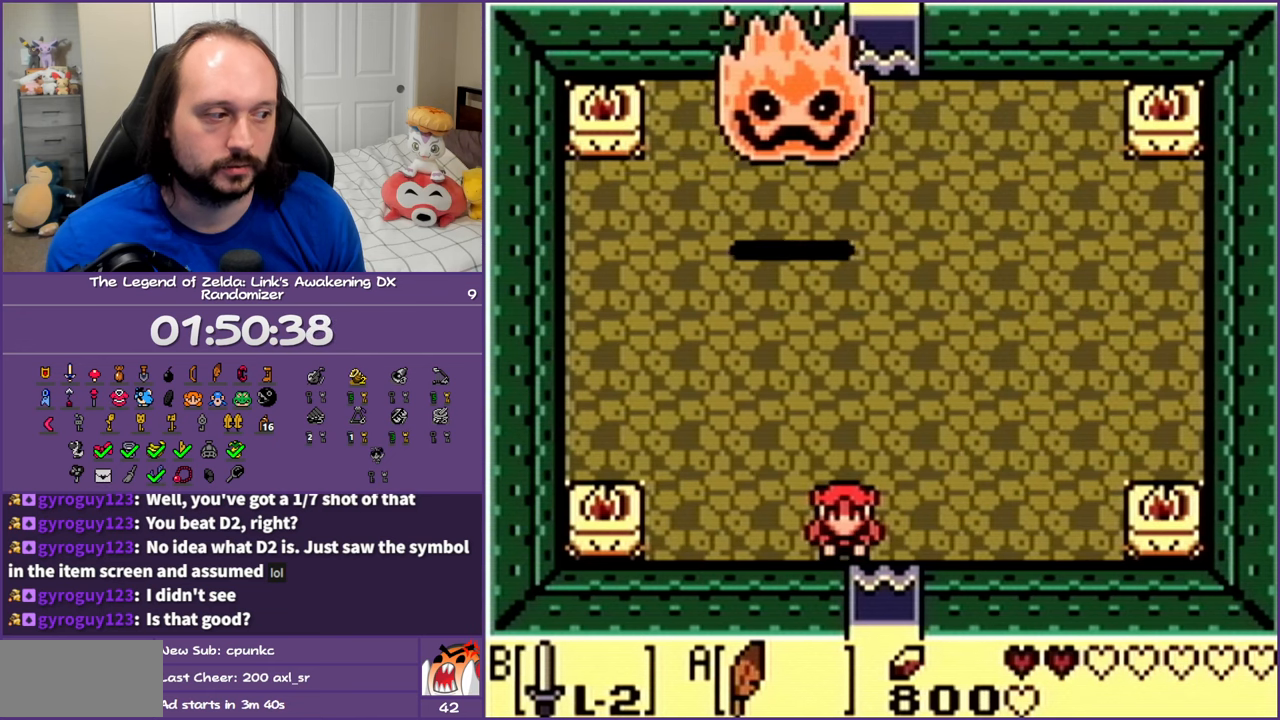
{"buttons": [], "events": [[67, "START", "up"]]}
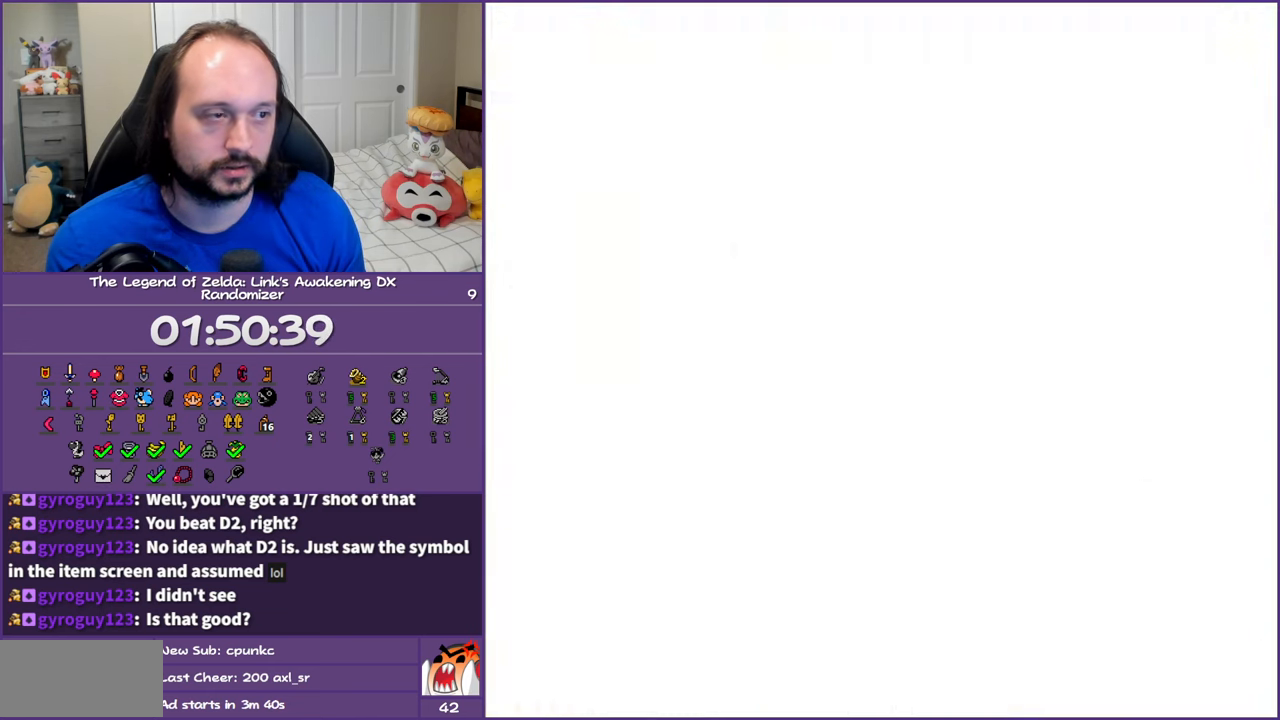
{"buttons": [], "events": []}
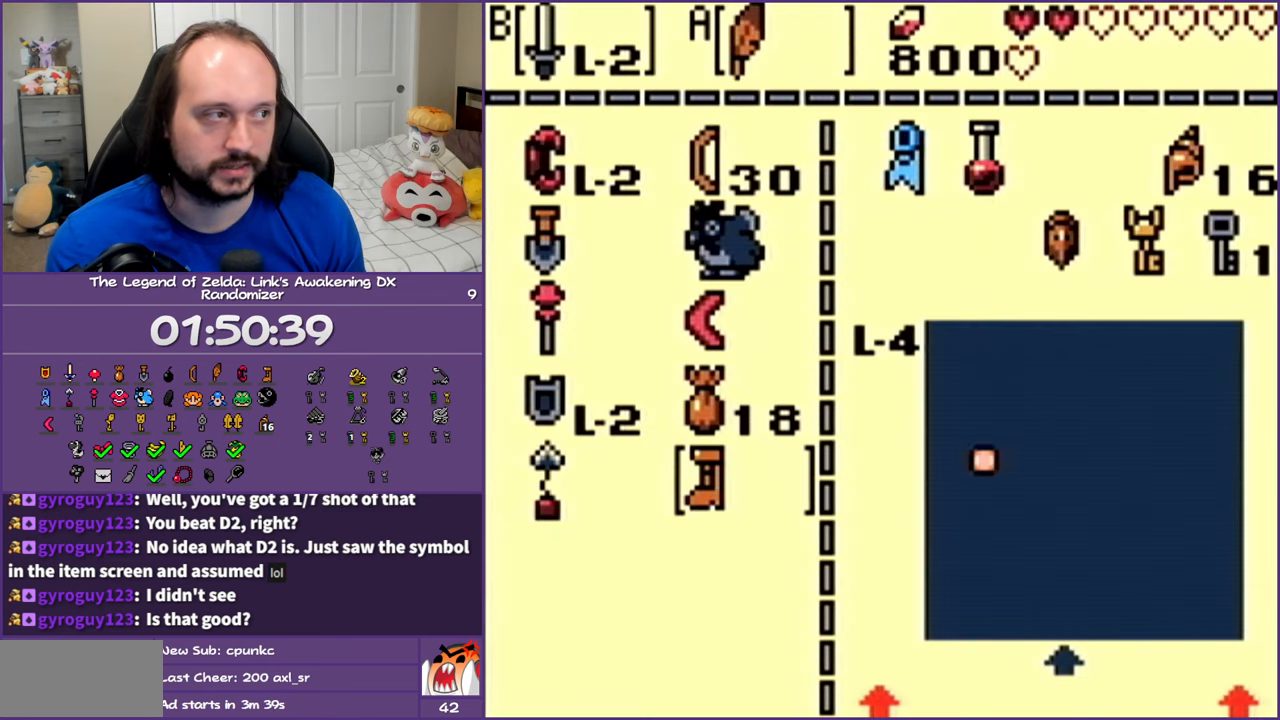
{"buttons": [], "events": []}
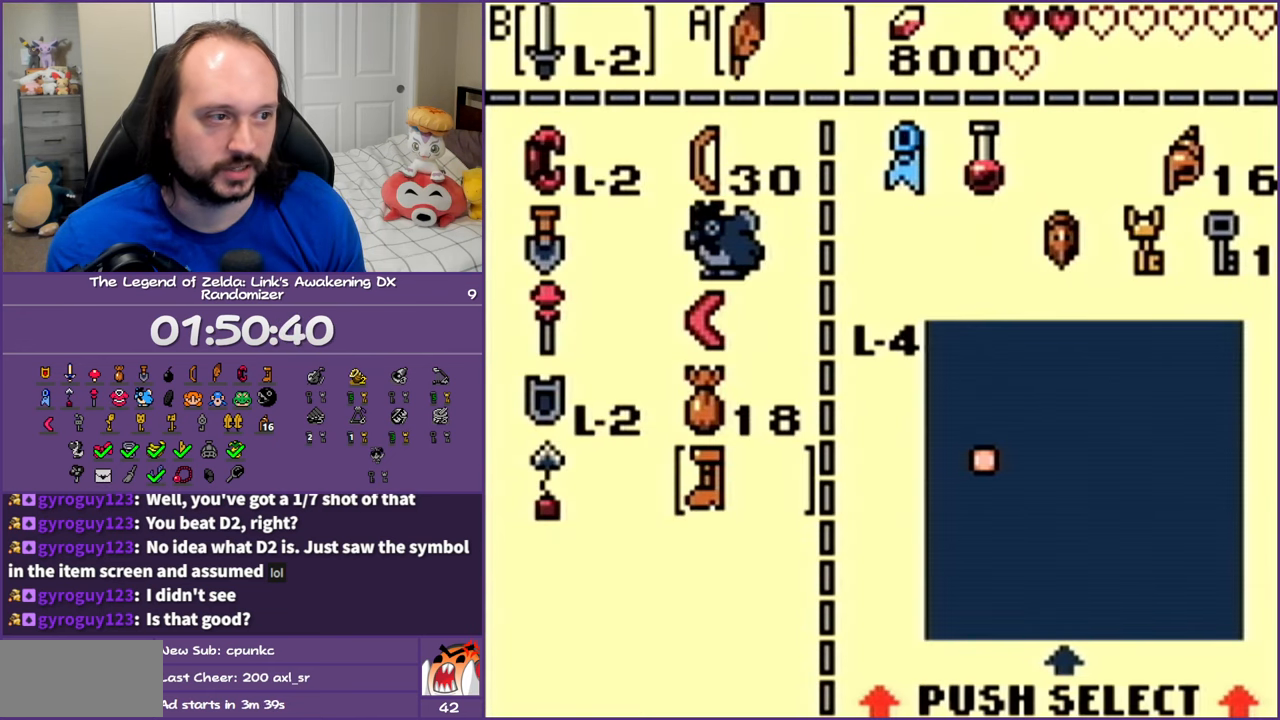
{"buttons": [], "events": [[167, "DPAD_UP", "down"], [283, "DPAD_UP", "up"], [367, "DPAD_UP", "down"], [450, "DPAD_UP", "up"]]}
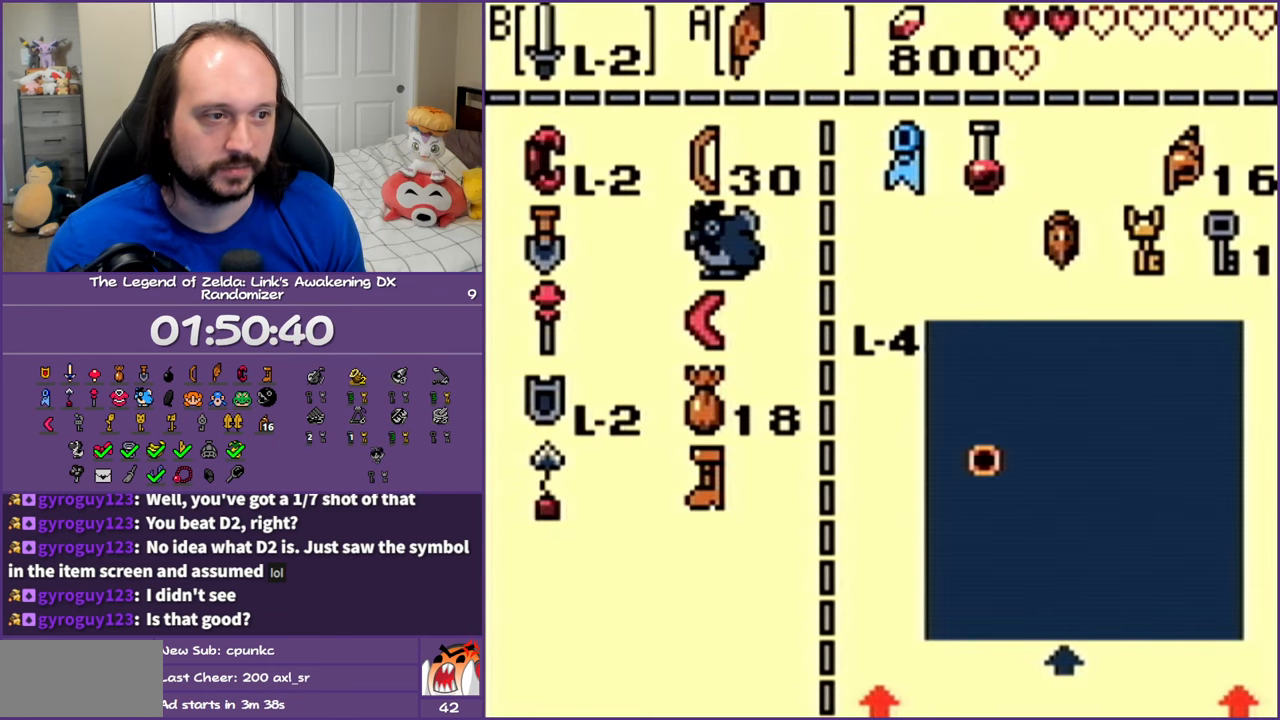
{"buttons": [], "events": [[167, "DPAD_LEFT", "down"], [267, "DPAD_LEFT", "up"], [350, "A", "down"], [433, "A", "up"]]}
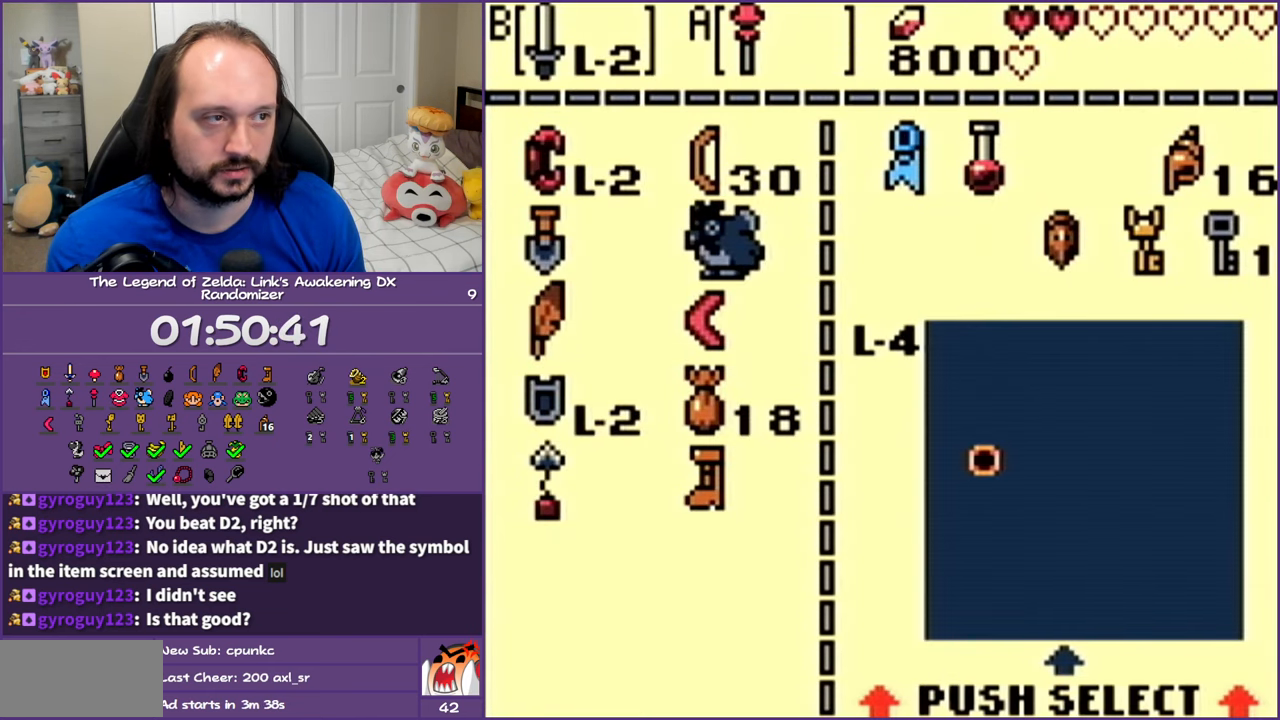
{"buttons": ["DPAD_RIGHT"], "events": [[67, "START", "down"], [200, "START", "up"], [367, "DPAD_RIGHT", "down"]]}
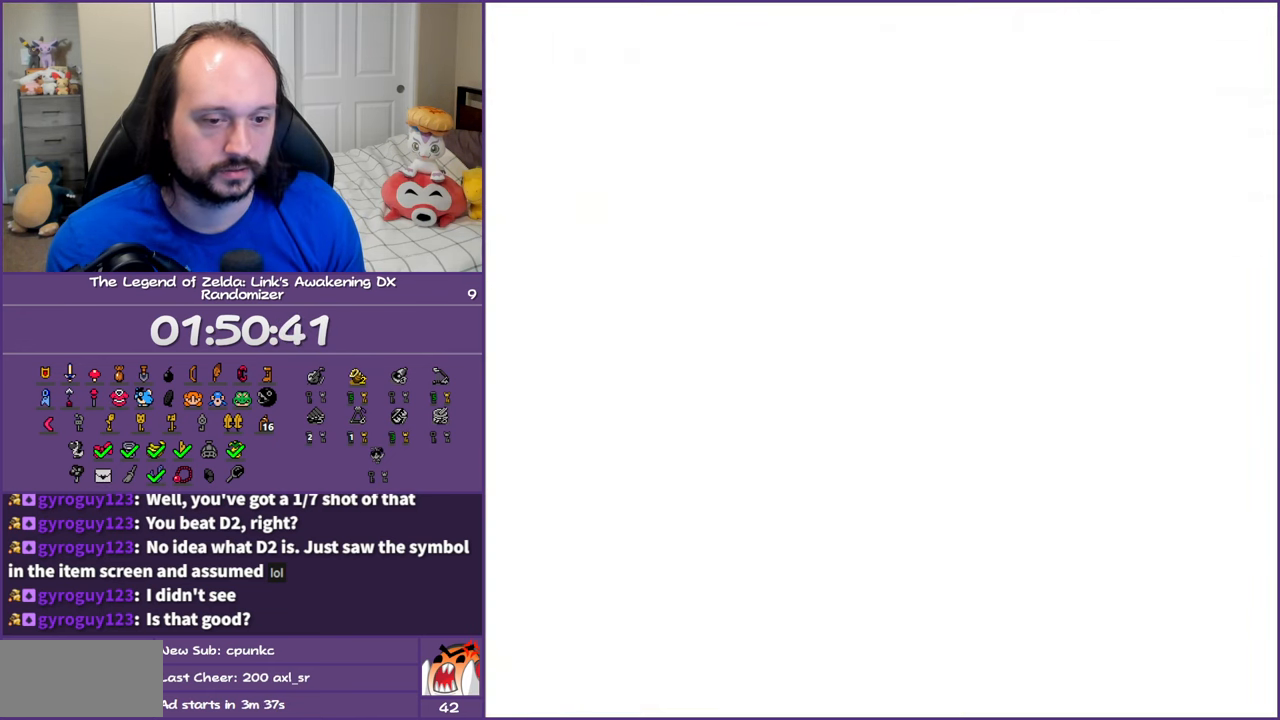
{"buttons": ["A", "DPAD_UP"], "events": [[417, "DPAD_UP", "down"], [450, "DPAD_RIGHT", "up"], [483, "A", "down"]]}
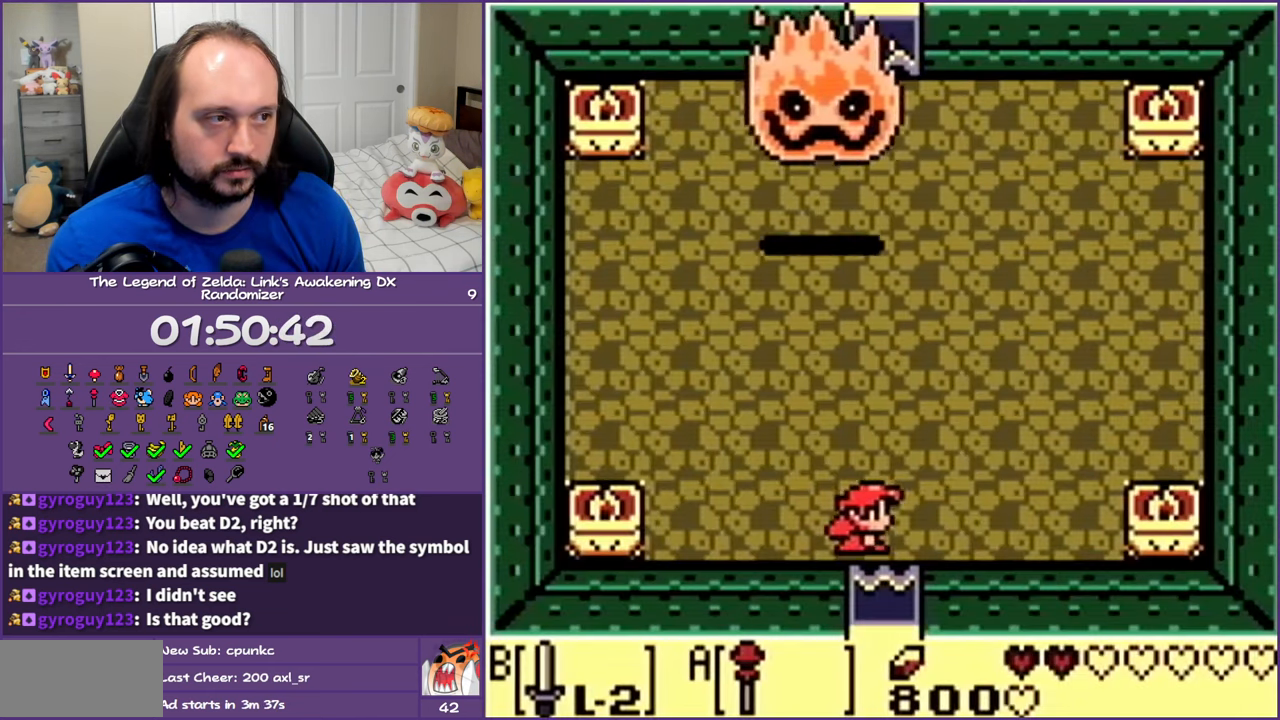
{"buttons": ["DPAD_DOWN", "DPAD_RIGHT"], "events": [[100, "A", "up"], [100, "DPAD_RIGHT", "down"], [167, "DPAD_UP", "up"], [300, "DPAD_DOWN", "down"]]}
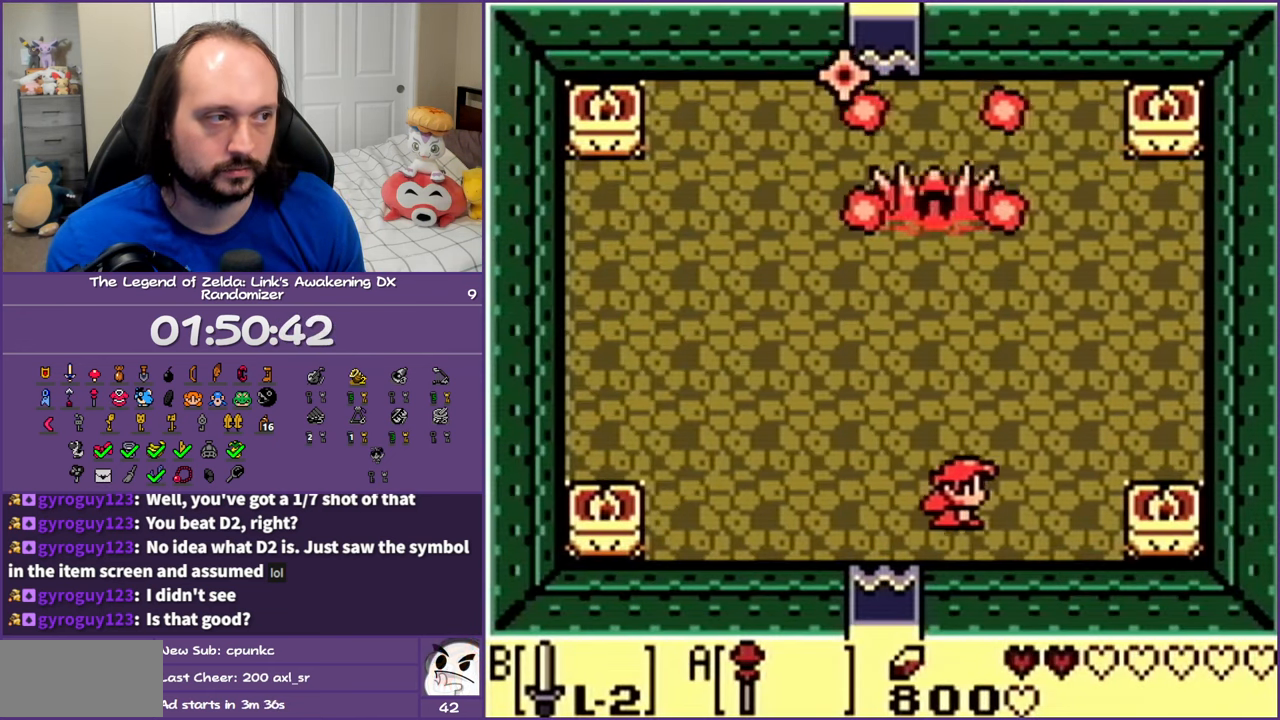
{"buttons": [], "events": [[83, "DPAD_DOWN", "up"], [100, "DPAD_RIGHT", "up"], [200, "DPAD_LEFT", "down"], [233, "DPAD_DOWN", "down"], [483, "DPAD_DOWN", "up"], [483, "DPAD_LEFT", "up"]]}
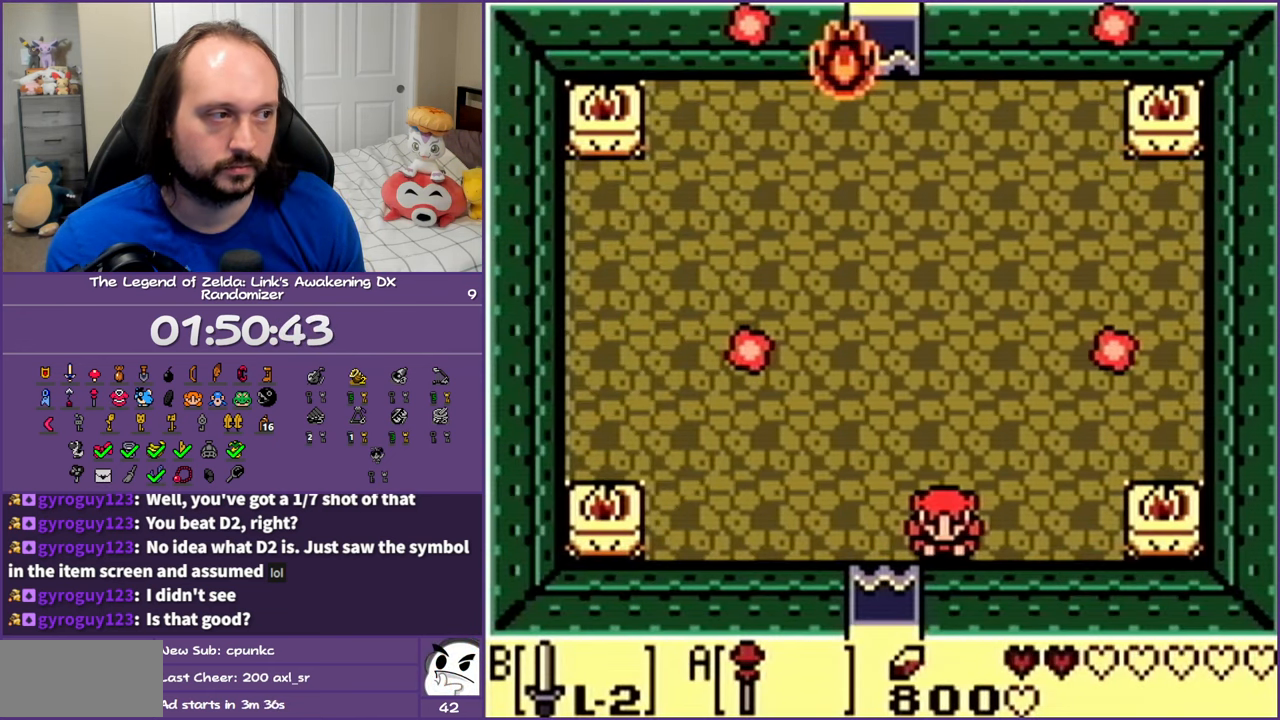
{"buttons": [], "events": []}
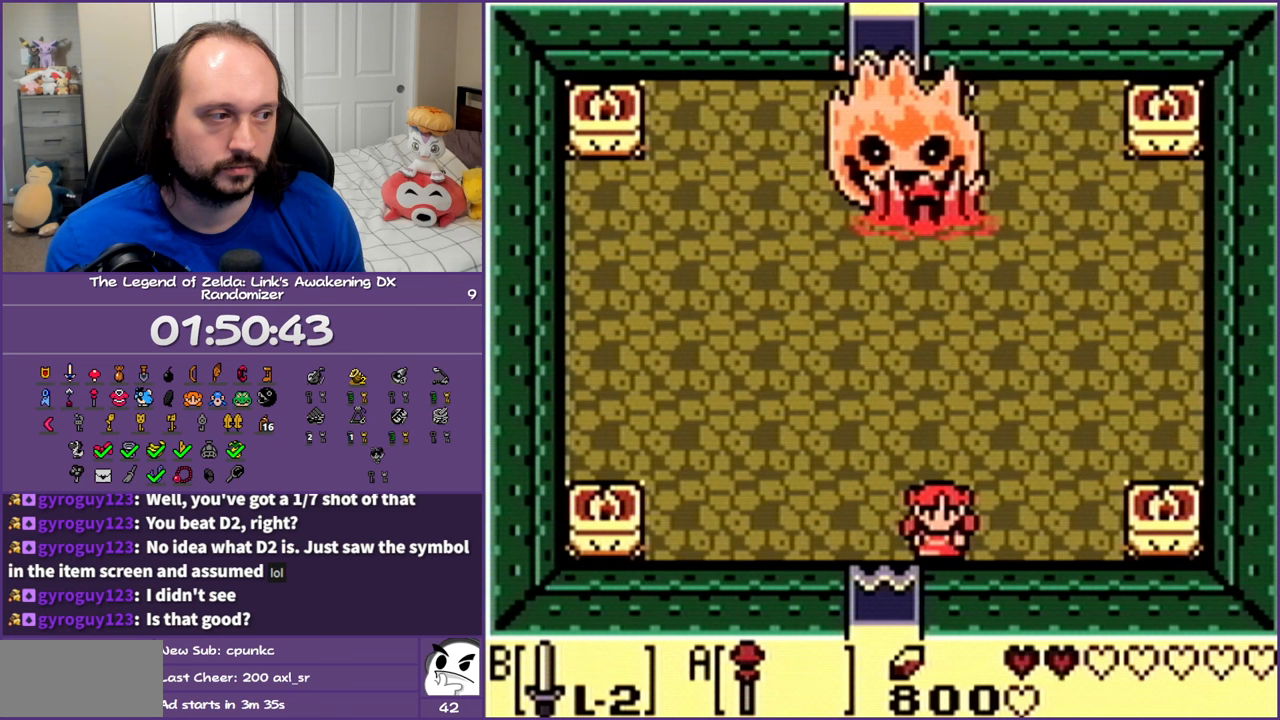
{"buttons": ["A", "DPAD_UP"], "events": [[150, "DPAD_LEFT", "down"], [433, "DPAD_UP", "down"], [450, "DPAD_LEFT", "up"], [483, "A", "down"]]}
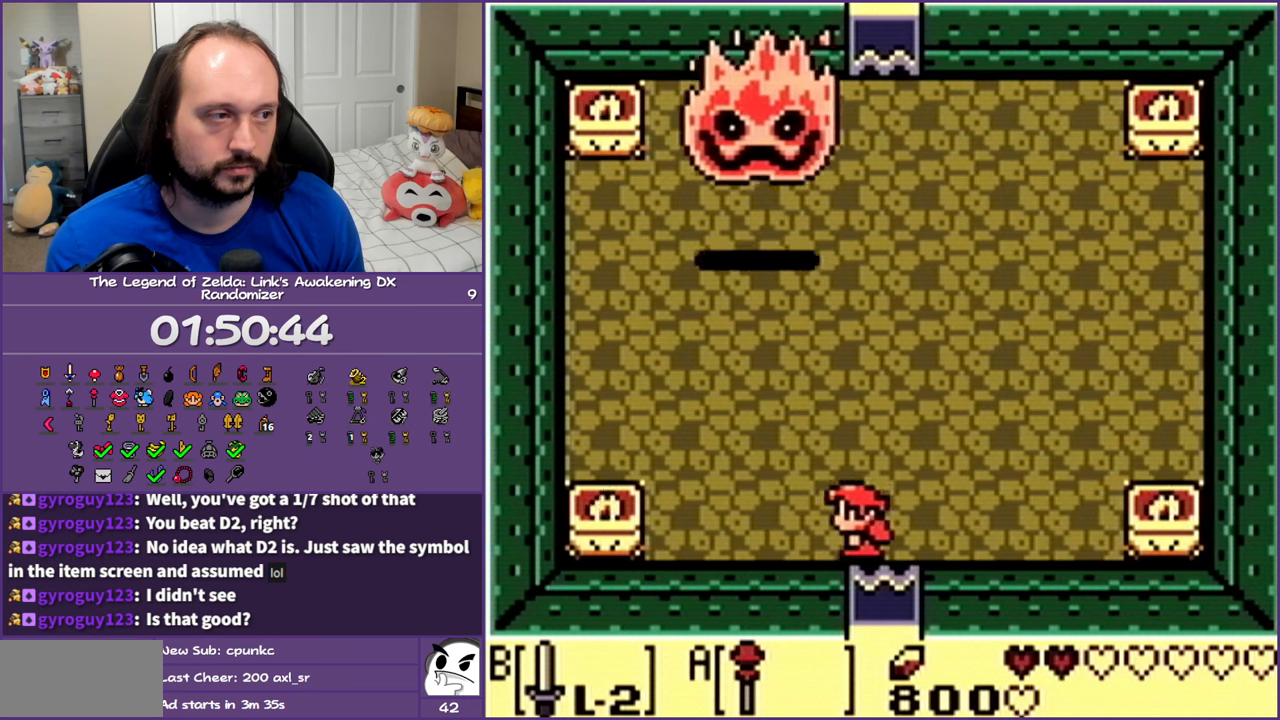
{"buttons": [], "events": [[83, "DPAD_UP", "up"], [117, "A", "up"], [133, "DPAD_DOWN", "down"], [400, "DPAD_RIGHT", "down"], [483, "DPAD_RIGHT", "up"], [500, "DPAD_DOWN", "up"]]}
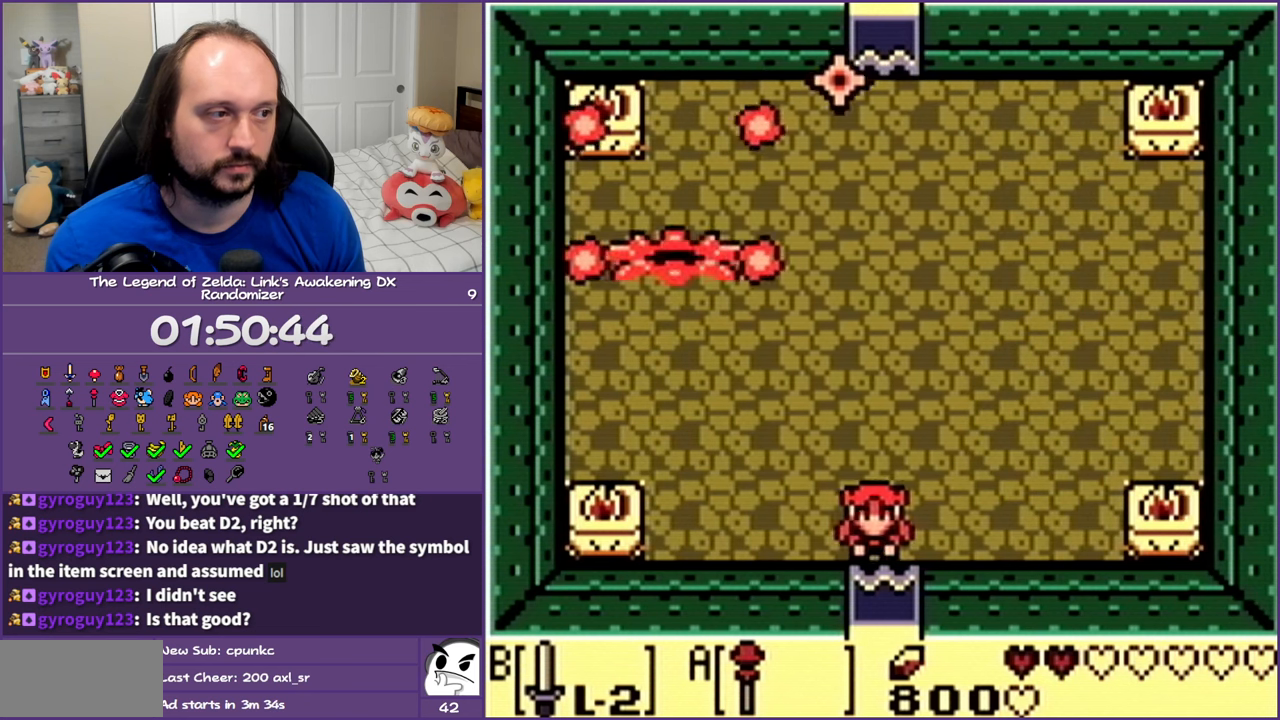
{"buttons": ["DPAD_LEFT"], "events": [[383, "DPAD_LEFT", "down"]]}
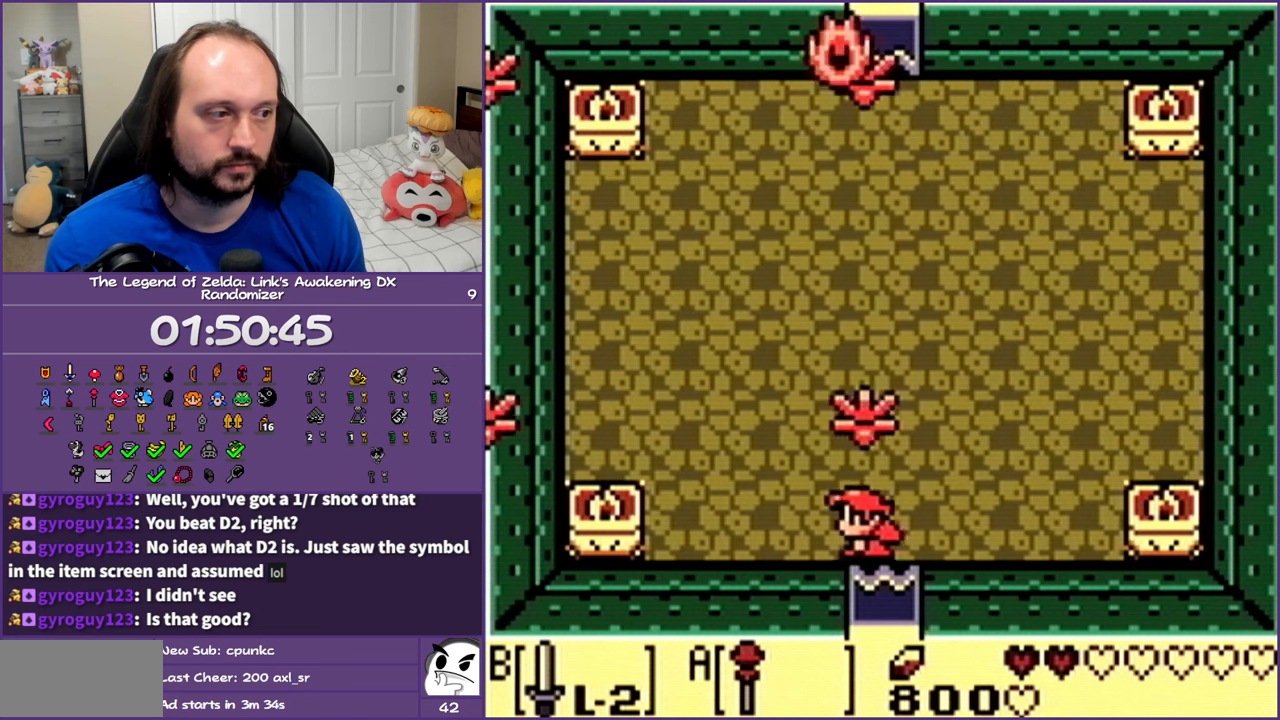
{"buttons": [], "events": [[33, "DPAD_LEFT", "up"]]}
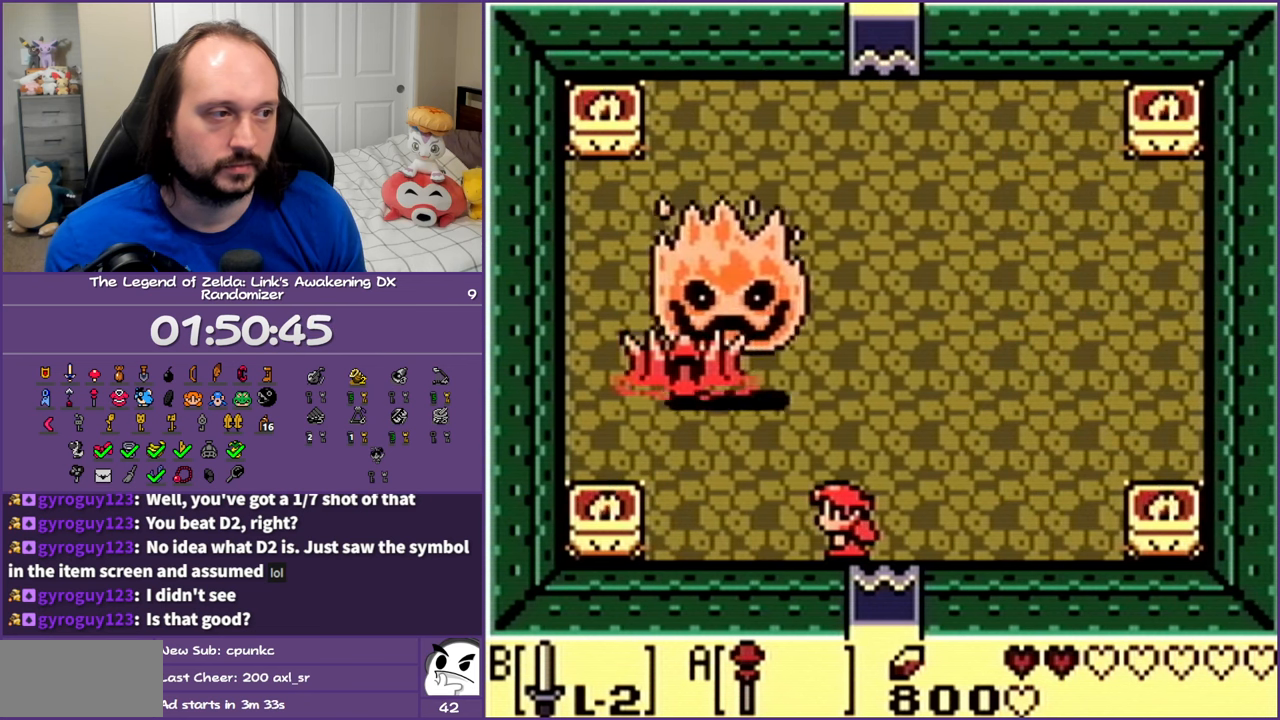
{"buttons": [], "events": [[67, "DPAD_LEFT", "down"], [150, "DPAD_UP", "down"], [167, "DPAD_LEFT", "up"], [200, "A", "down"], [317, "A", "up"], [367, "DPAD_UP", "up"], [400, "A", "down"], [500, "A", "up"]]}
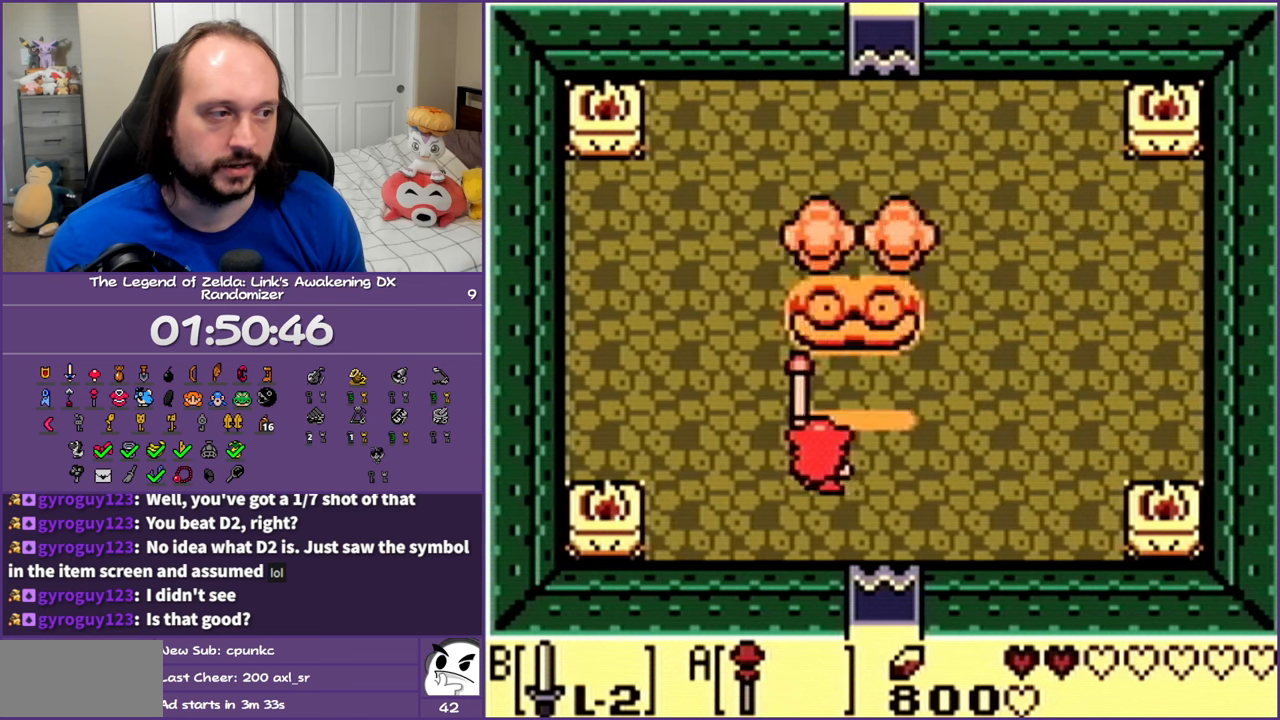
{"buttons": [], "events": [[67, "A", "down"], [167, "A", "up"], [233, "A", "down"], [333, "A", "up"], [400, "A", "down"], [500, "A", "up"]]}
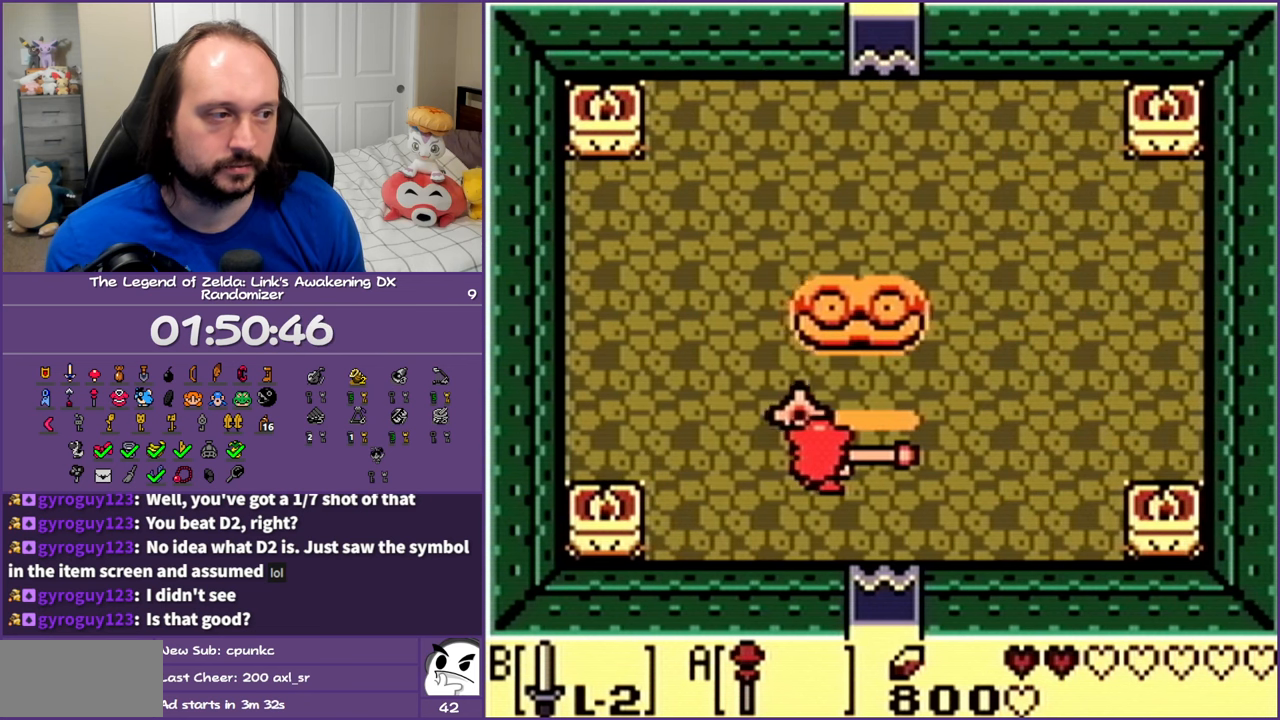
{"buttons": ["A"], "events": [[67, "A", "down"], [183, "A", "up"], [250, "A", "down"], [350, "A", "up"], [400, "A", "down"]]}
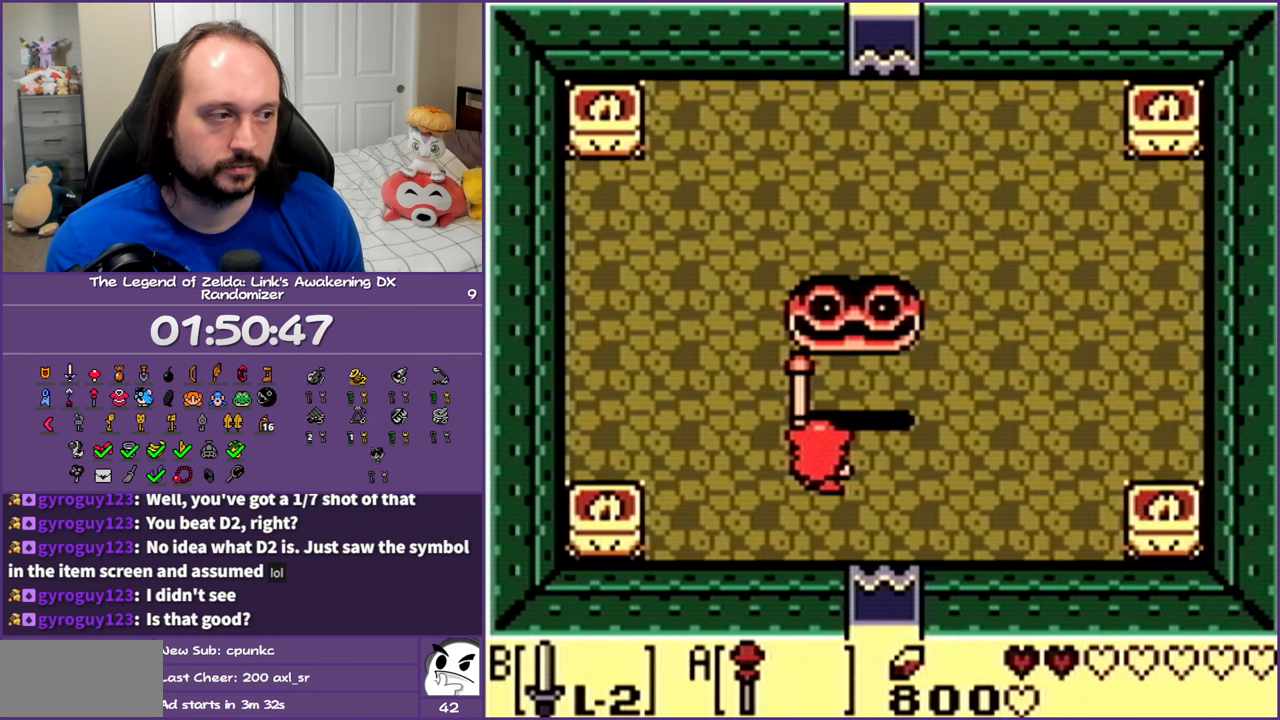
{"buttons": [], "events": [[17, "A", "up"], [83, "A", "down"], [200, "A", "up"], [250, "A", "down"], [367, "A", "up"]]}
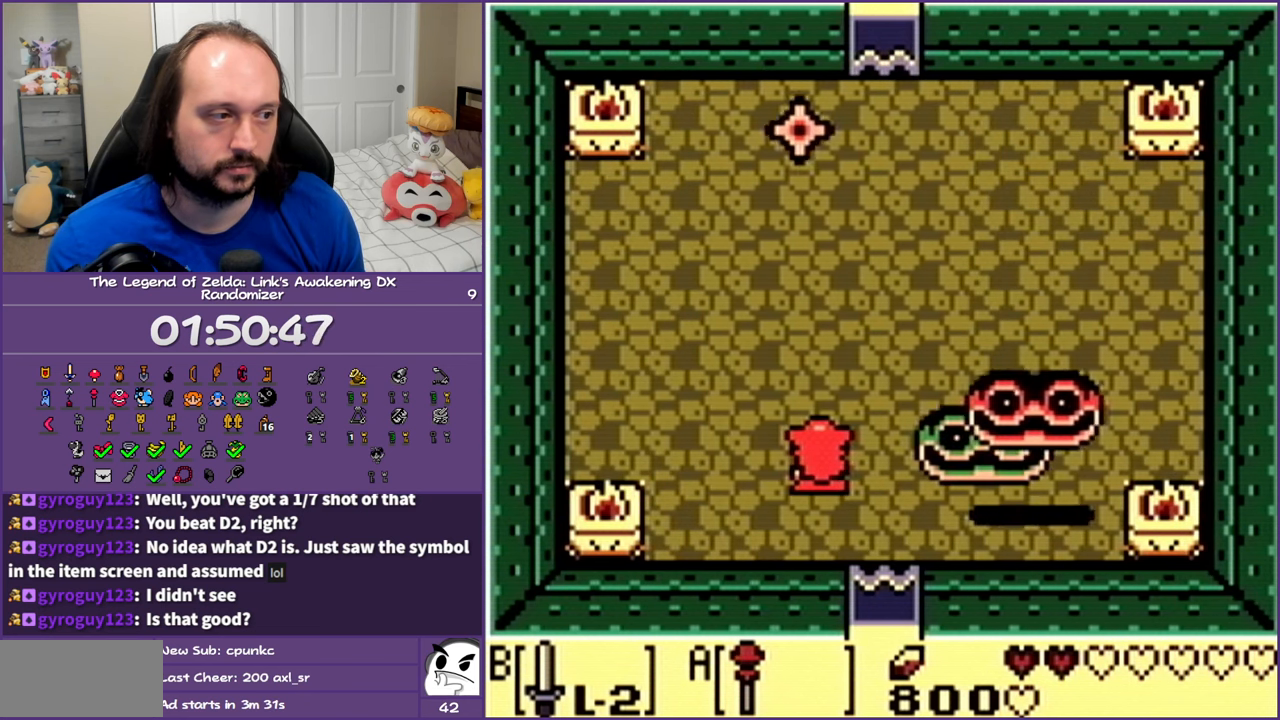
{"buttons": [], "events": [[100, "DPAD_DOWN", "down"], [333, "DPAD_DOWN", "up"], [383, "DPAD_UP", "down"], [500, "DPAD_UP", "up"]]}